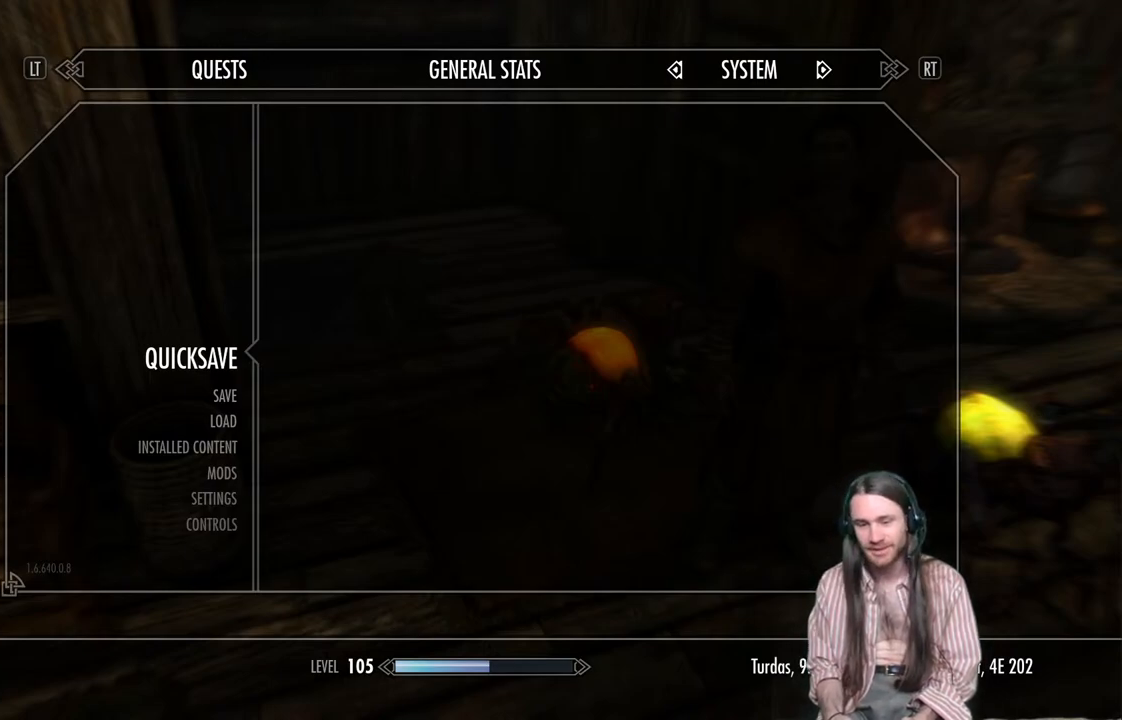
Gameplay with a controller (Xbox layout); each line is a JSON object with the inputs held at the frame after it. "events" lists button and stick changes between this image and that frame as [ms after this image, input, new state], when the widget could be followed in between.
{"buttons": [], "left_stick": "center", "right_stick": "center", "events": [[250, "A", "down"], [283, "A", "up"]]}
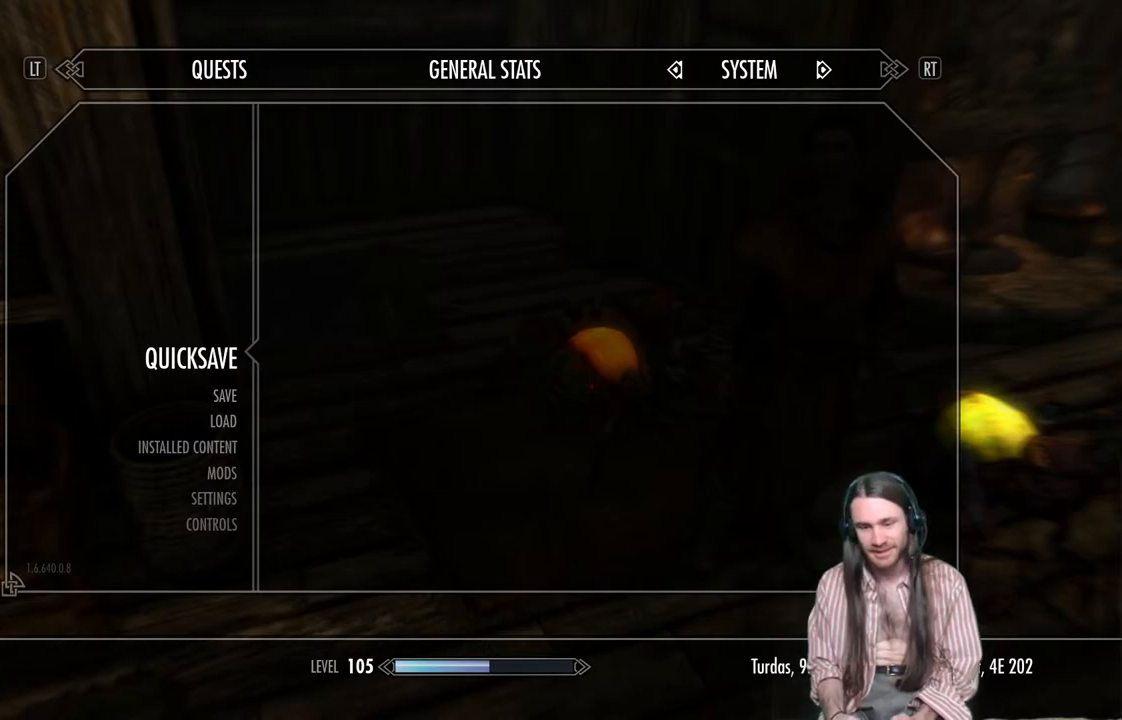
{"buttons": [], "left_stick": "center", "right_stick": "center", "events": [[117, "START", "down"], [300, "START", "up"]]}
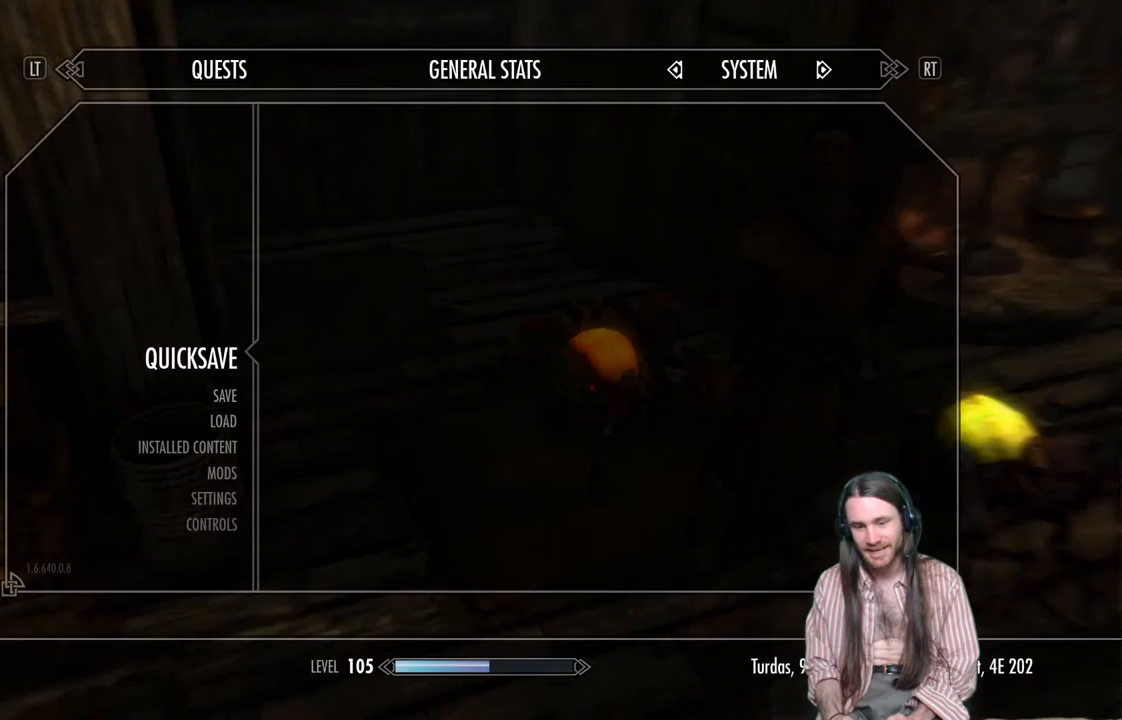
{"buttons": [], "left_stick": "center", "right_stick": "center", "events": []}
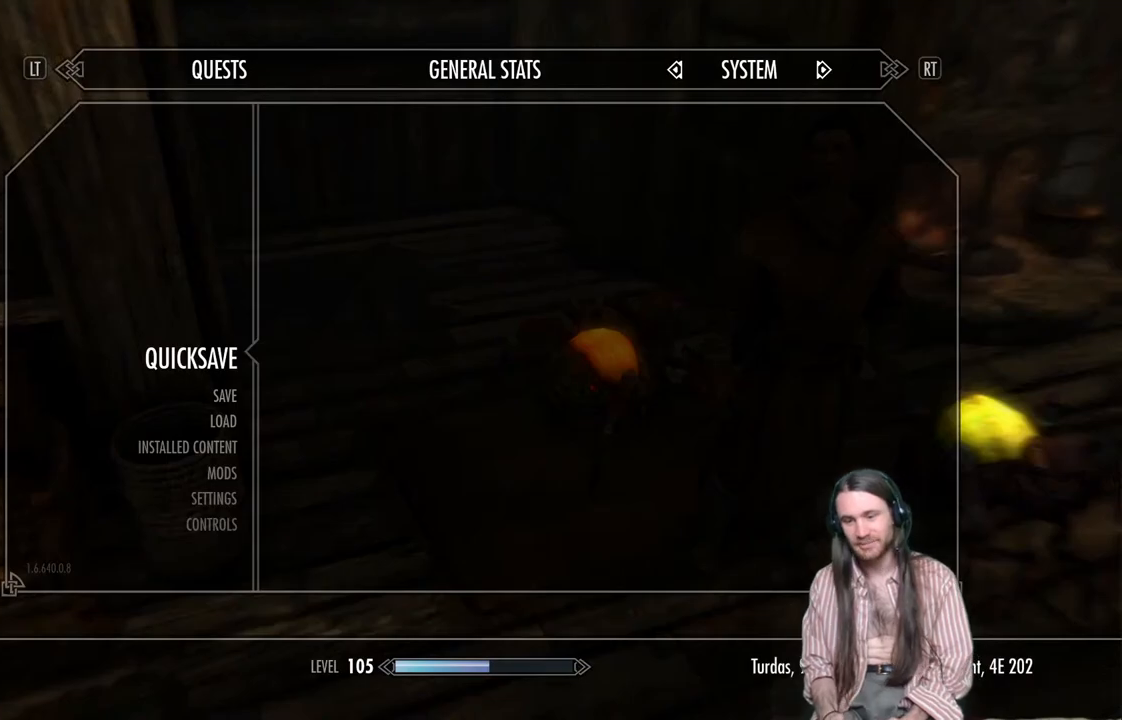
{"buttons": [], "left_stick": "center", "right_stick": "center", "events": []}
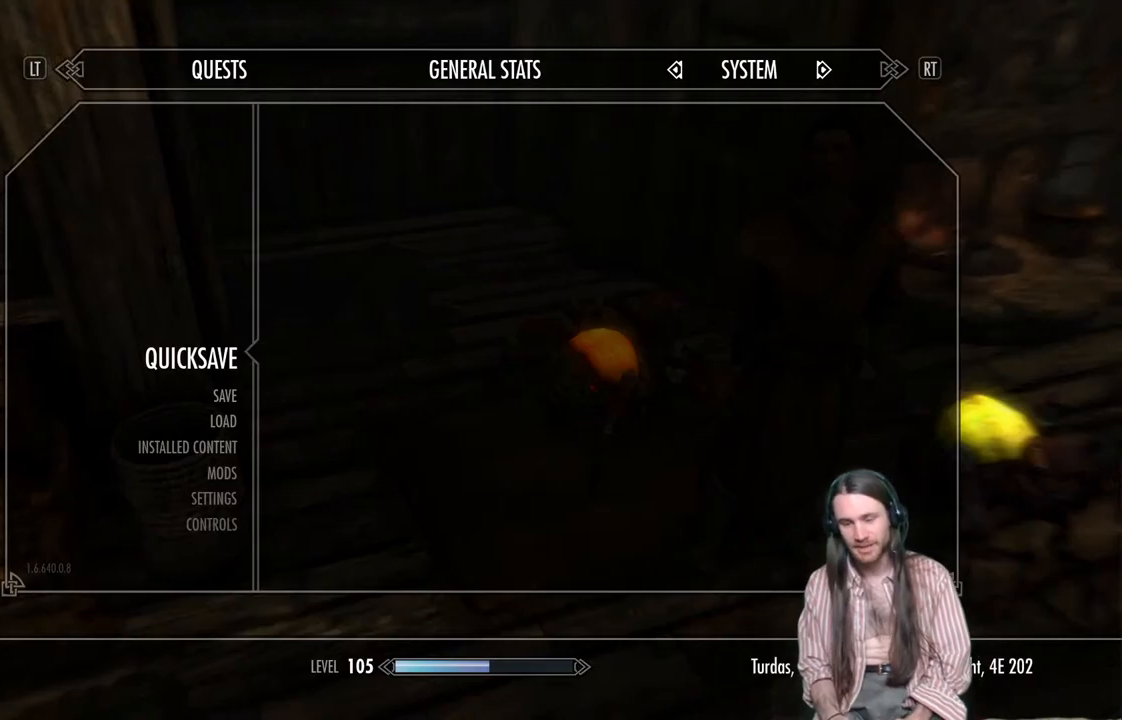
{"buttons": [], "left_stick": "center", "right_stick": "center", "events": []}
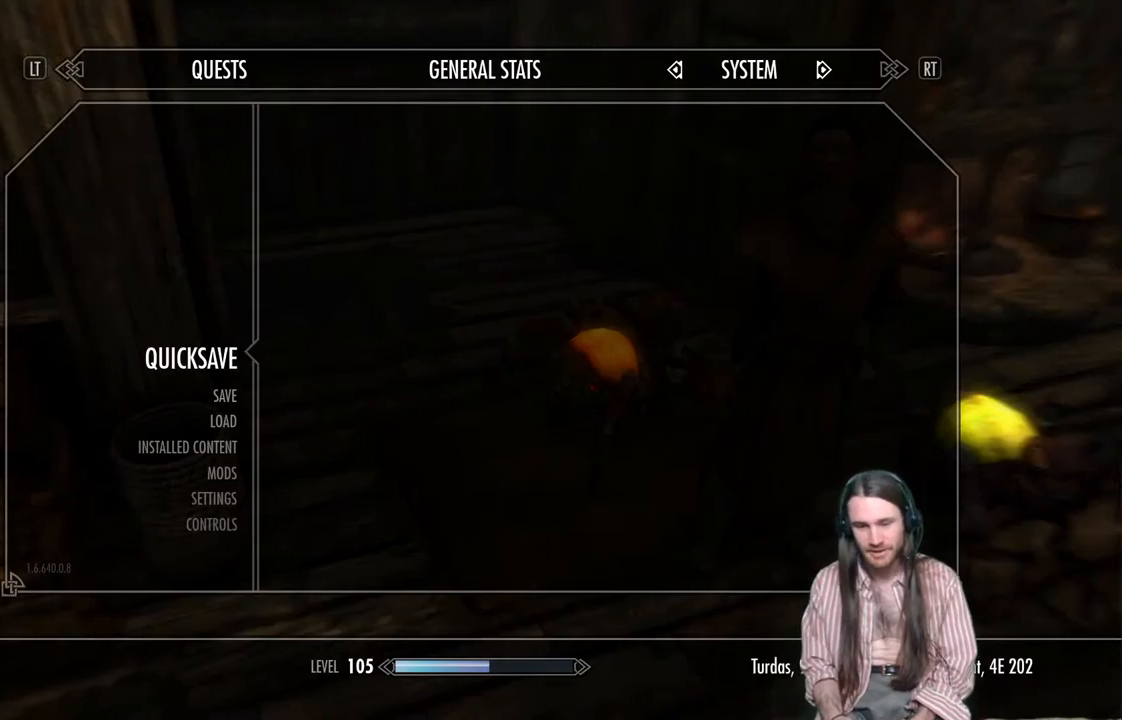
{"buttons": [], "left_stick": "up", "right_stick": "center", "events": [[50, "B", "down"], [167, "B", "up"], [217, "left_stick", "up"], [317, "right_stick", "down-left"], [450, "right_stick", "center"]]}
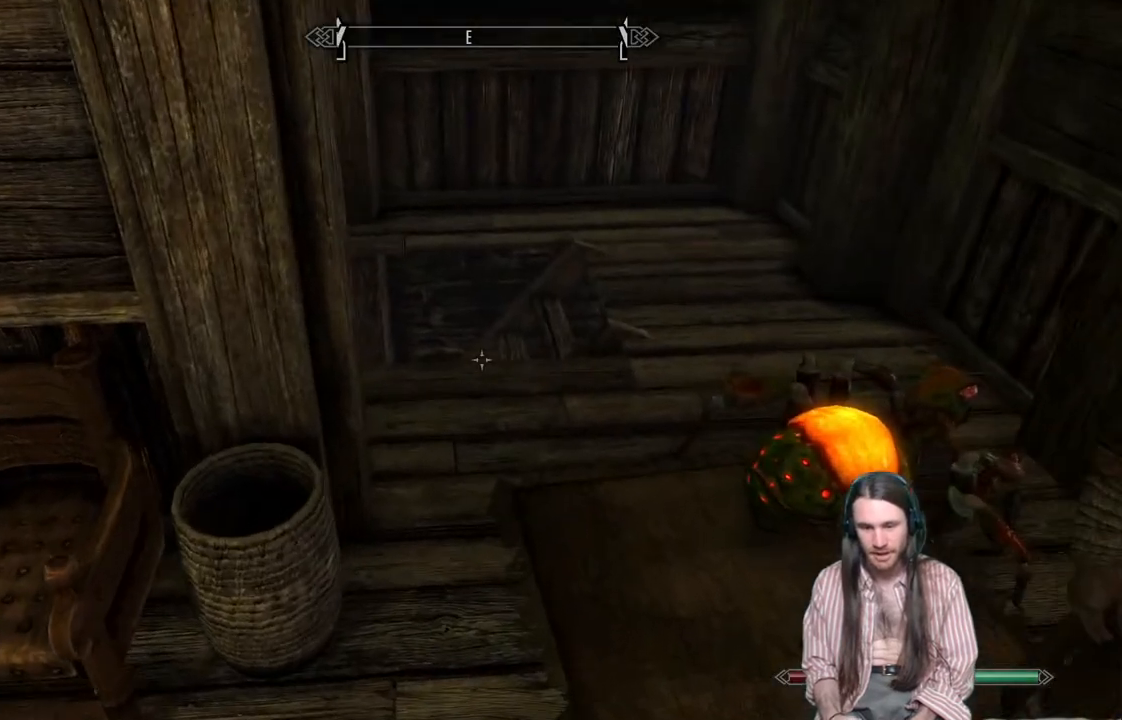
{"buttons": [], "left_stick": "center", "right_stick": "center", "events": [[100, "right_stick", "left"], [267, "right_stick", "center"], [317, "left_stick", "center"], [367, "A", "down"], [417, "A", "up"]]}
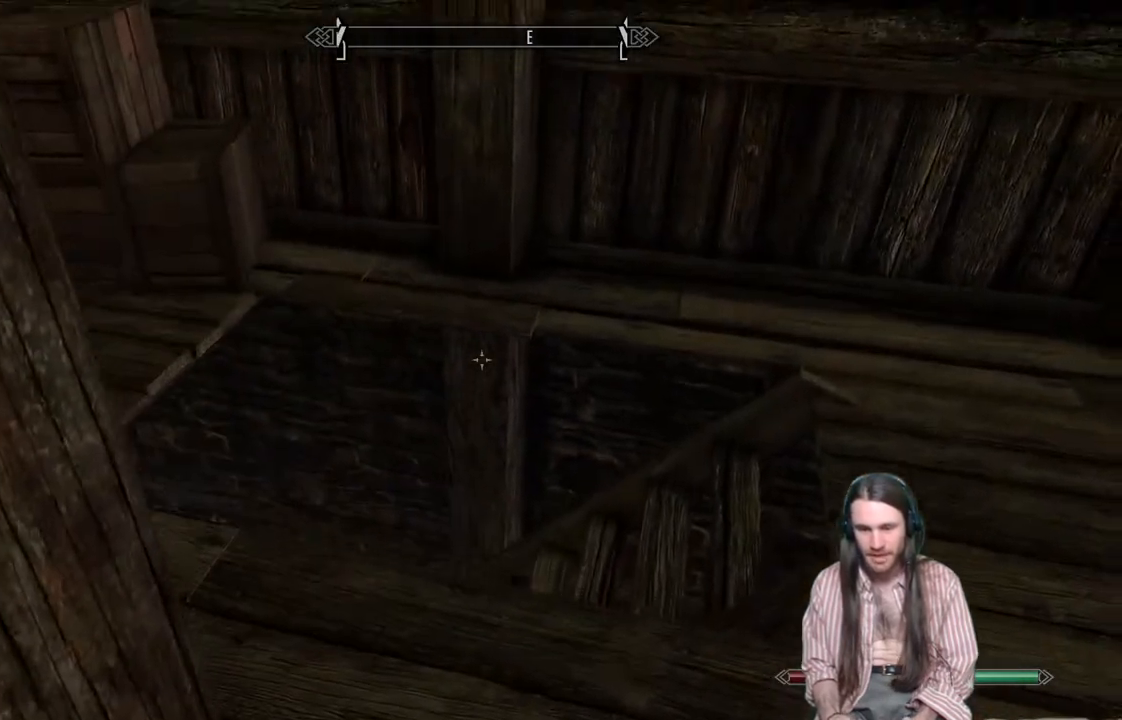
{"buttons": [], "left_stick": "up-right", "right_stick": "left", "events": [[33, "right_stick", "left"], [67, "left_stick", "up-right"], [267, "left_stick", "center"], [367, "right_stick", "center"], [467, "left_stick", "up-right"], [467, "right_stick", "left"]]}
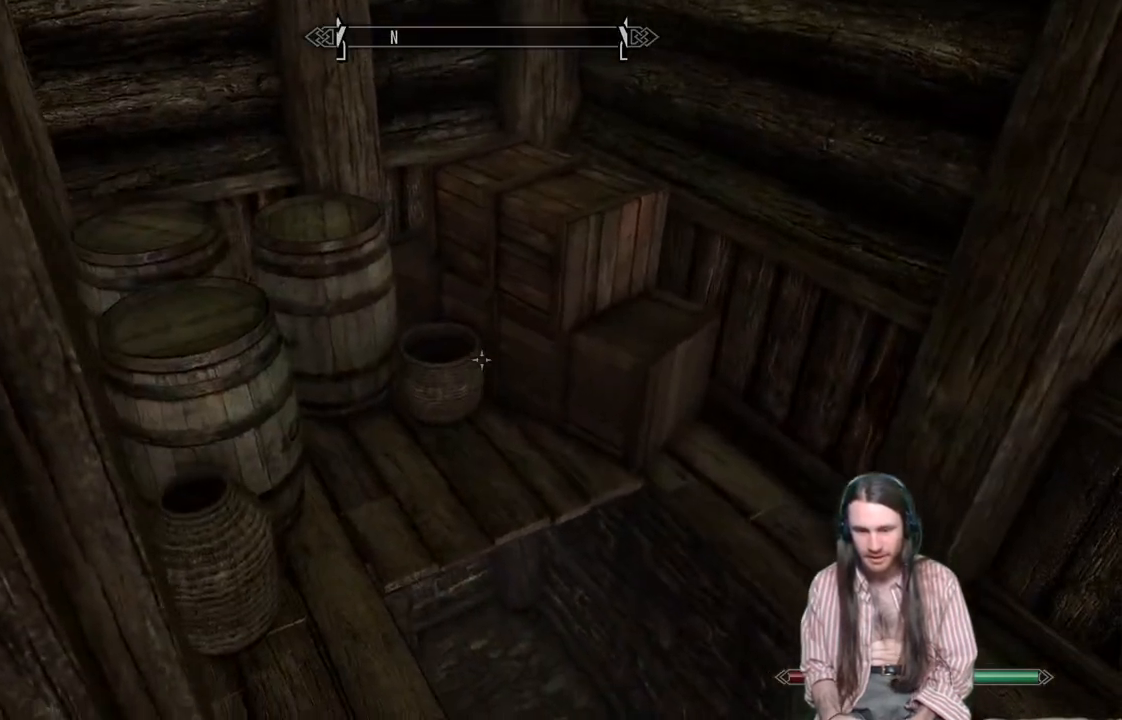
{"buttons": [], "left_stick": "center", "right_stick": "center", "events": [[83, "left_stick", "center"], [200, "right_stick", "center"]]}
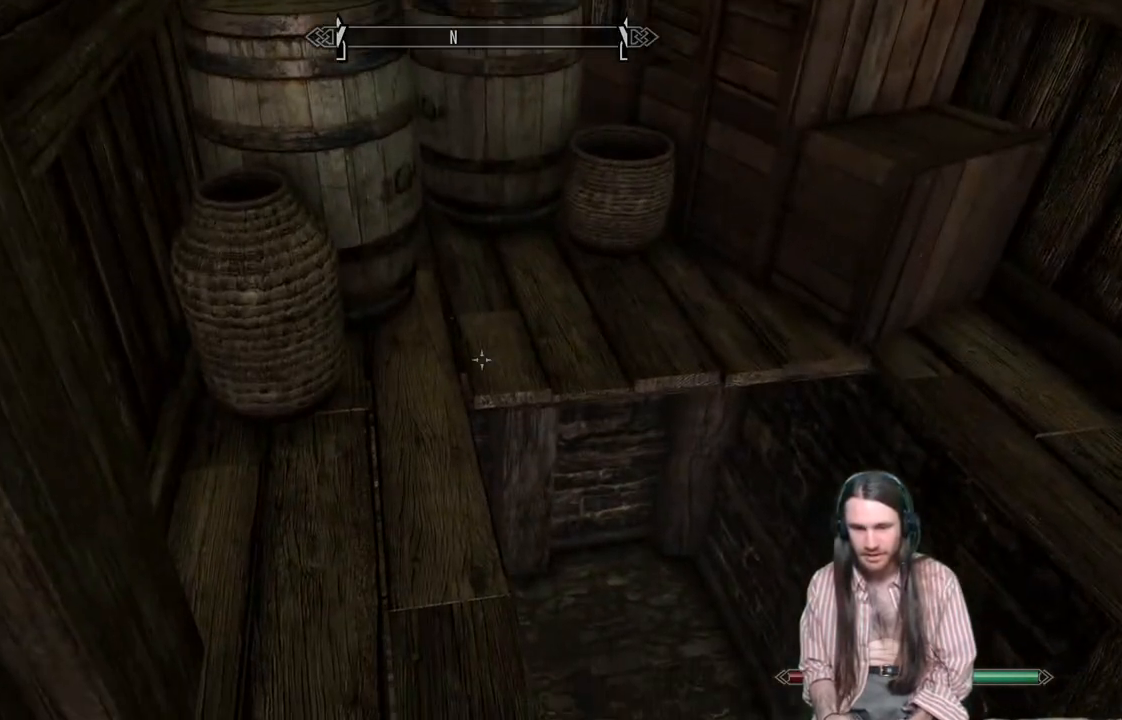
{"buttons": [], "left_stick": "up", "right_stick": "left", "events": [[33, "A", "down"], [100, "left_stick", "up"], [117, "A", "up"], [233, "right_stick", "down-left"], [450, "right_stick", "left"]]}
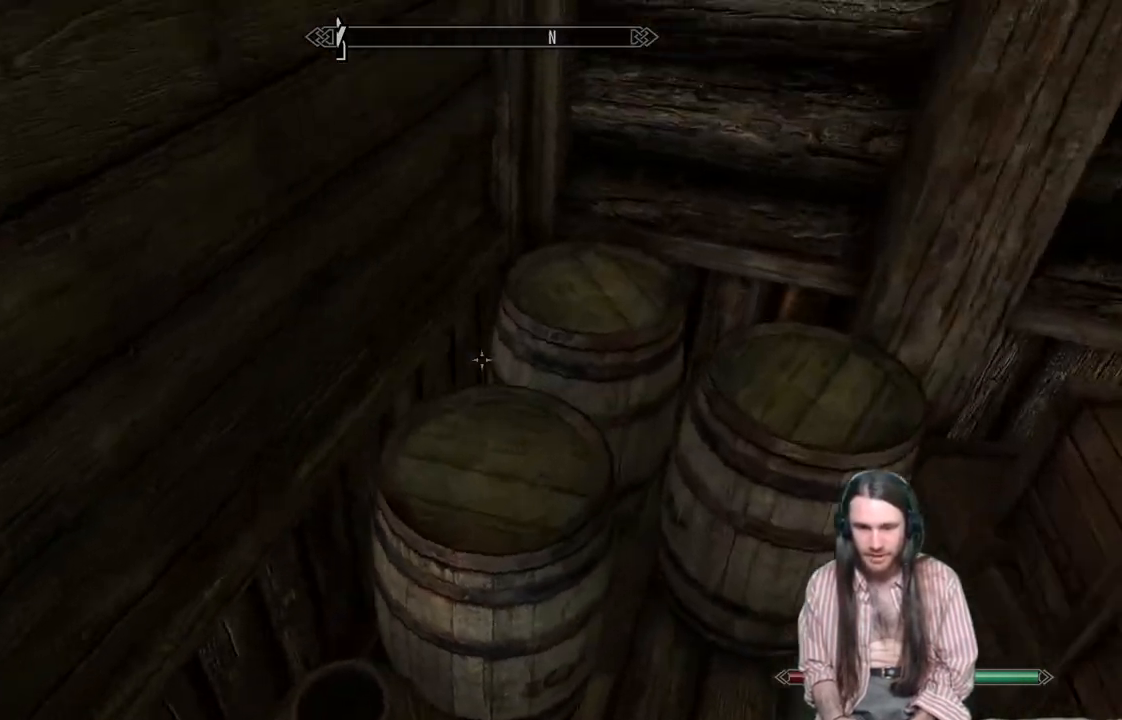
{"buttons": [], "left_stick": "center", "right_stick": "down-left", "events": [[33, "right_stick", "center"], [83, "right_stick", "left"], [150, "left_stick", "center"], [300, "right_stick", "center"], [417, "right_stick", "down-left"]]}
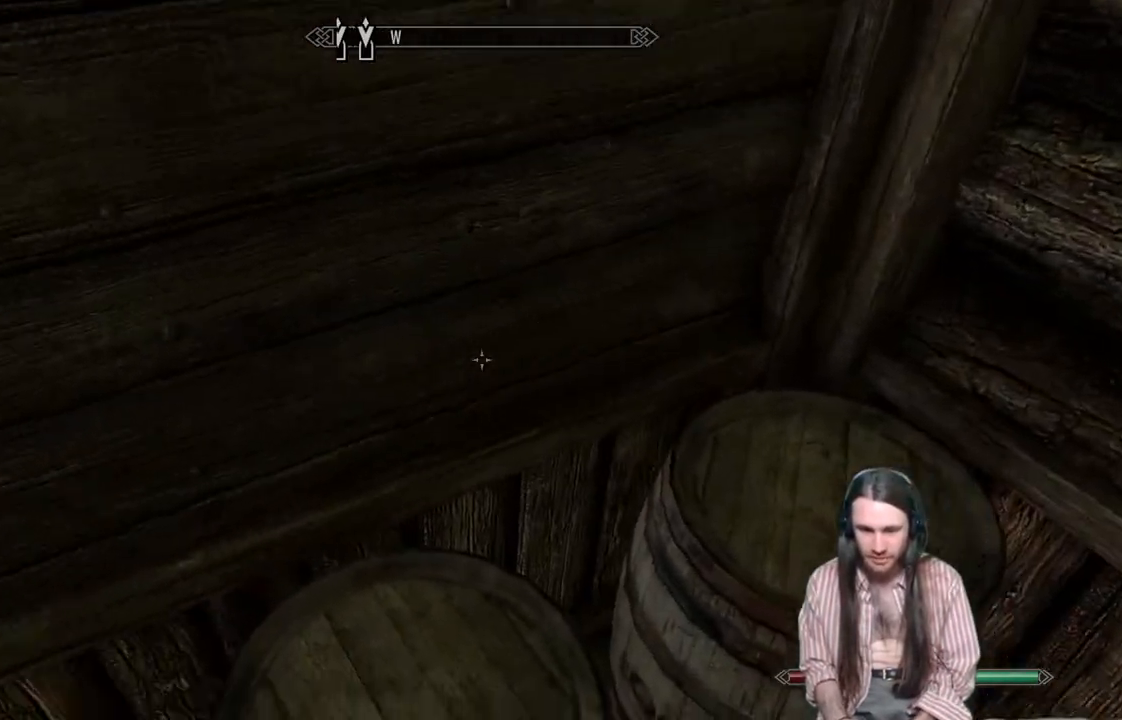
{"buttons": [], "left_stick": "center", "right_stick": "down-right", "events": [[117, "right_stick", "center"], [267, "right_stick", "down"], [483, "right_stick", "down-right"]]}
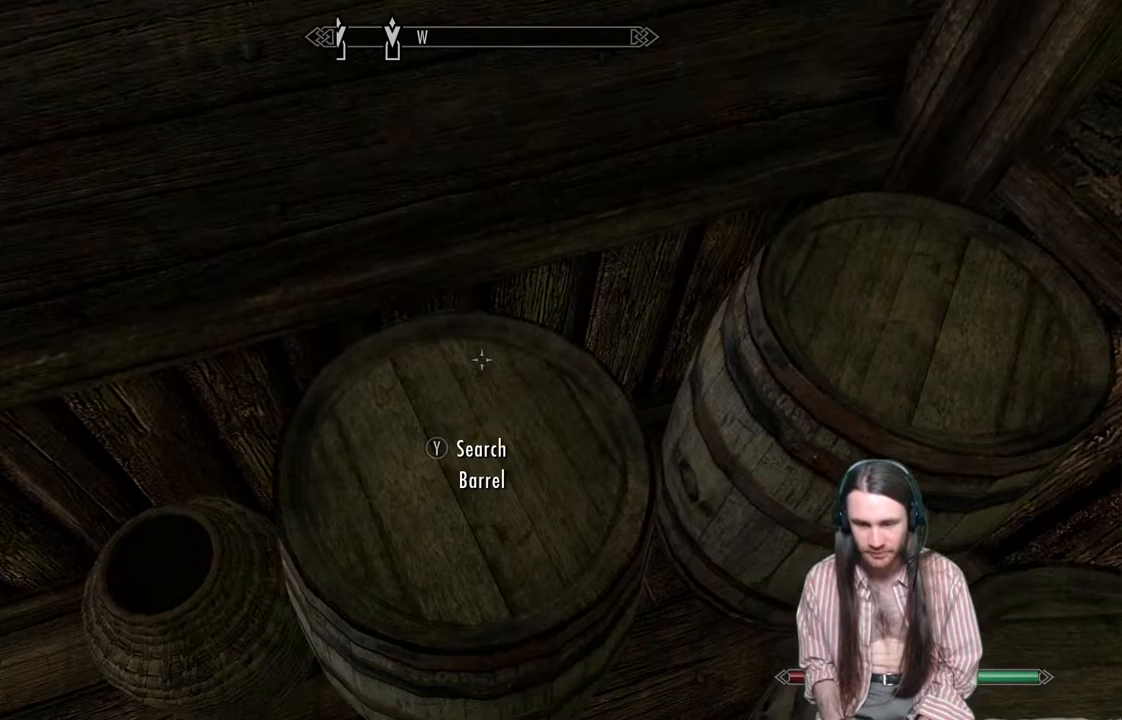
{"buttons": [], "left_stick": "center", "right_stick": "center", "events": [[50, "Y", "down"], [83, "right_stick", "center"], [167, "Y", "up"]]}
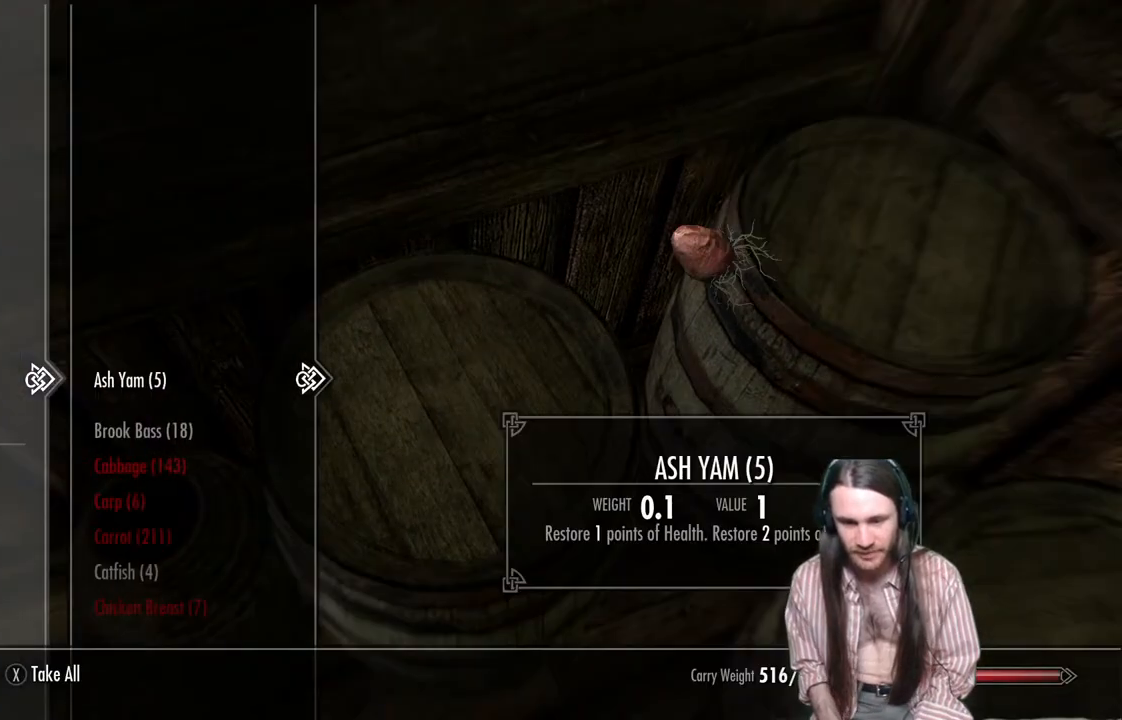
{"buttons": ["DPAD_LEFT"], "left_stick": "center", "right_stick": "center", "events": [[500, "DPAD_LEFT", "down"]]}
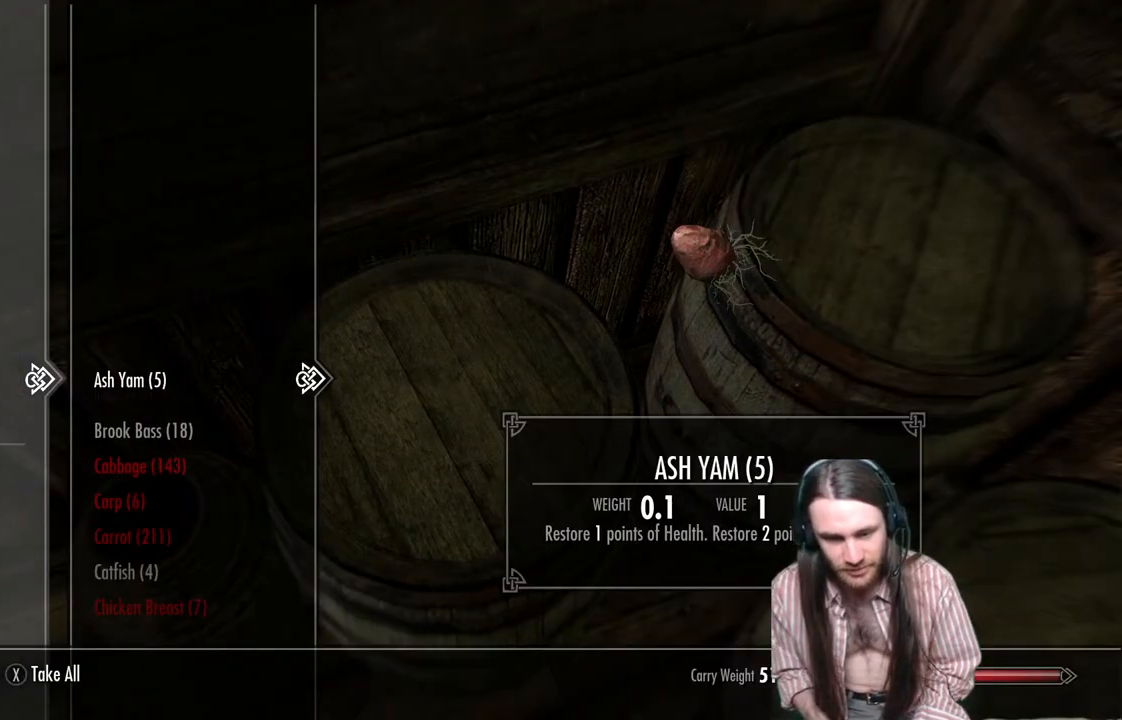
{"buttons": ["DPAD_DOWN"], "left_stick": "center", "right_stick": "center", "events": [[117, "DPAD_LEFT", "up"], [283, "DPAD_DOWN", "down"], [383, "DPAD_DOWN", "up"], [483, "DPAD_DOWN", "down"]]}
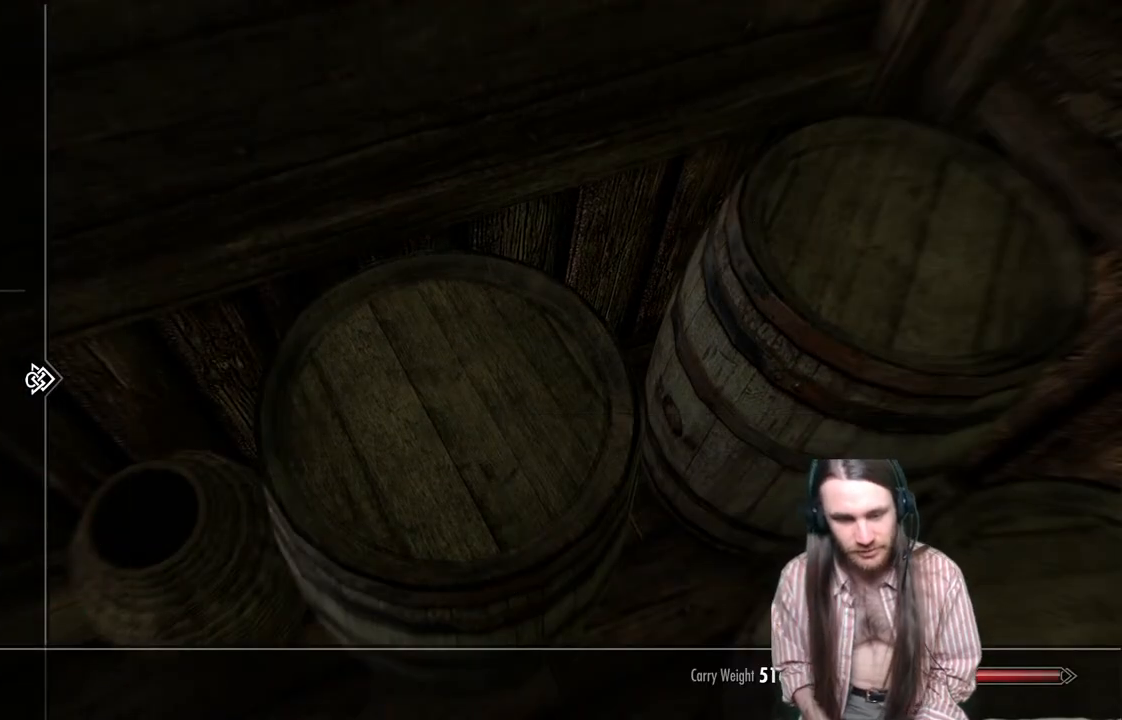
{"buttons": [], "left_stick": "center", "right_stick": "center", "events": [[83, "DPAD_DOWN", "up"], [150, "DPAD_DOWN", "down"], [267, "DPAD_DOWN", "up"], [333, "DPAD_DOWN", "down"], [433, "DPAD_DOWN", "up"]]}
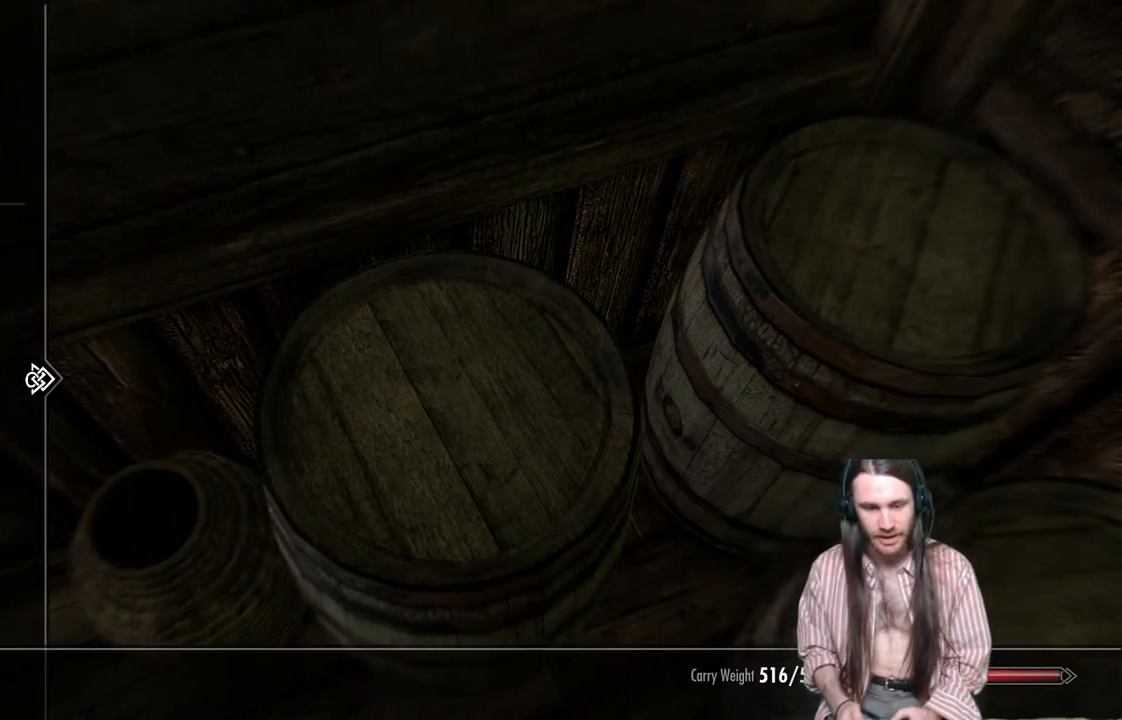
{"buttons": [], "left_stick": "center", "right_stick": "center", "events": [[17, "DPAD_DOWN", "down"], [100, "DPAD_DOWN", "up"], [283, "DPAD_RIGHT", "down"], [400, "DPAD_RIGHT", "up"]]}
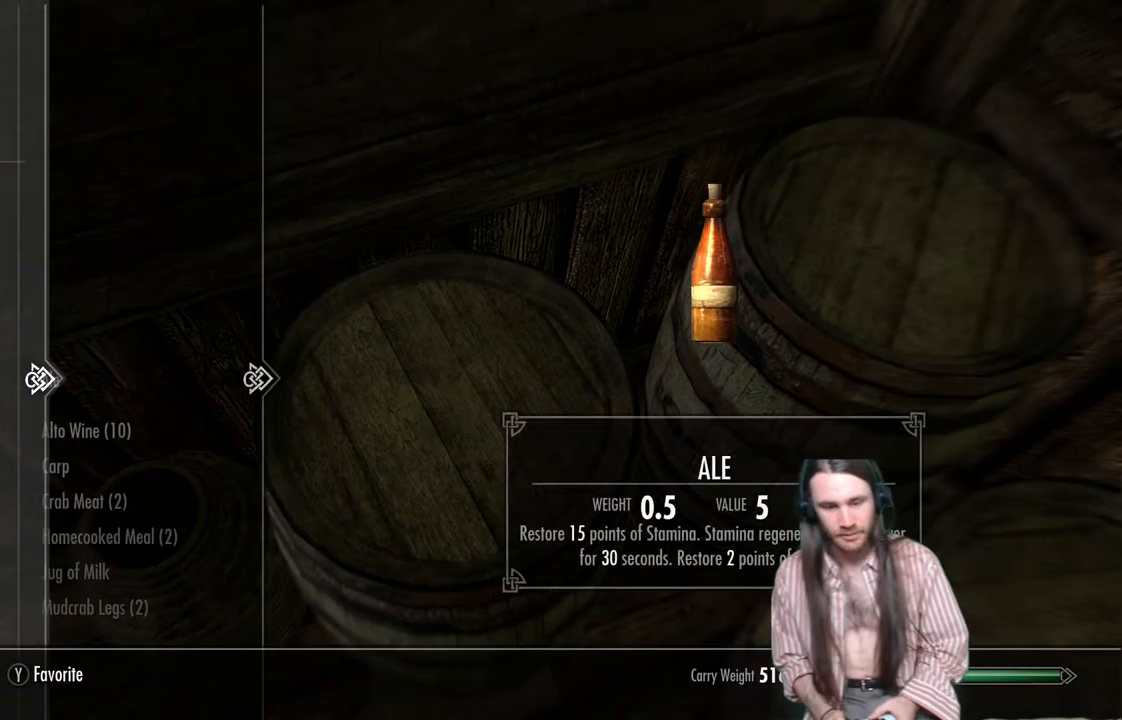
{"buttons": [], "left_stick": "center", "right_stick": "center", "events": []}
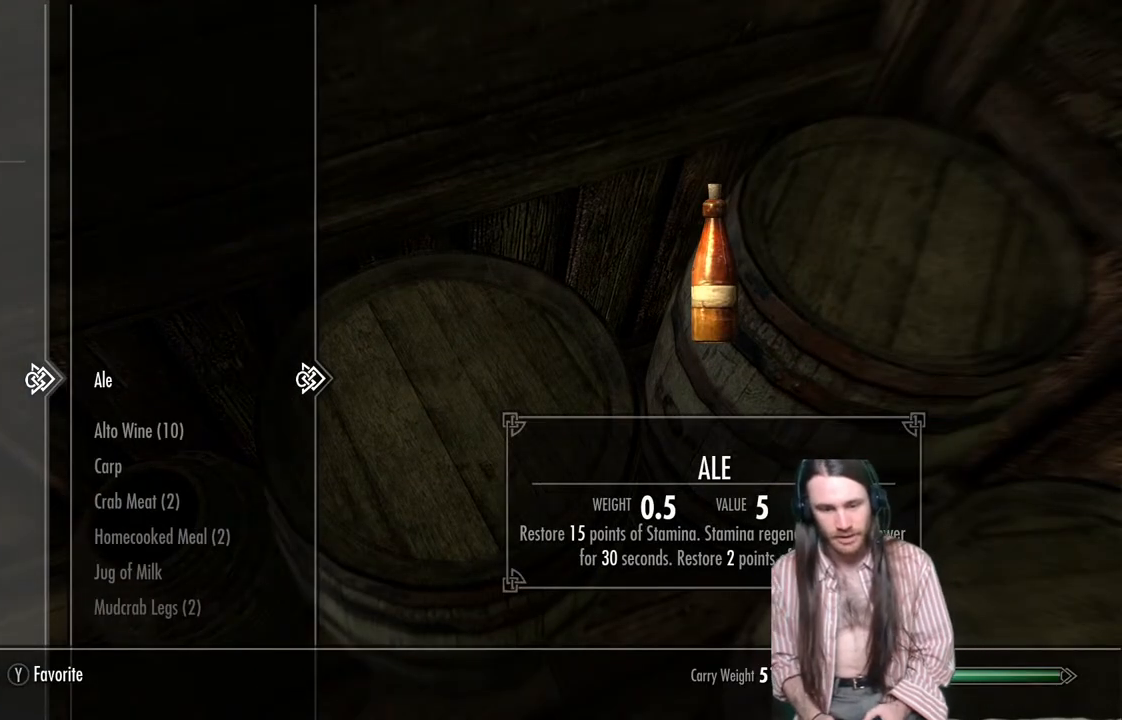
{"buttons": [], "left_stick": "center", "right_stick": "center", "events": []}
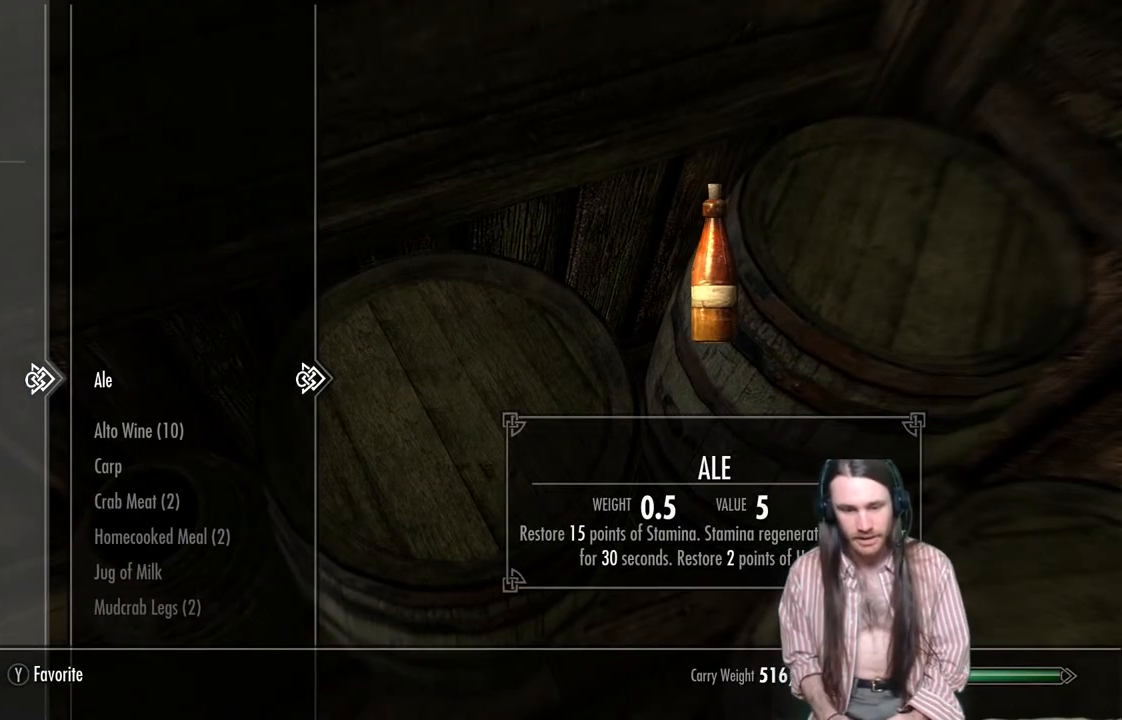
{"buttons": [], "left_stick": "center", "right_stick": "center", "events": [[167, "DPAD_DOWN", "down"], [250, "DPAD_DOWN", "up"], [350, "DPAD_DOWN", "down"], [450, "DPAD_DOWN", "up"]]}
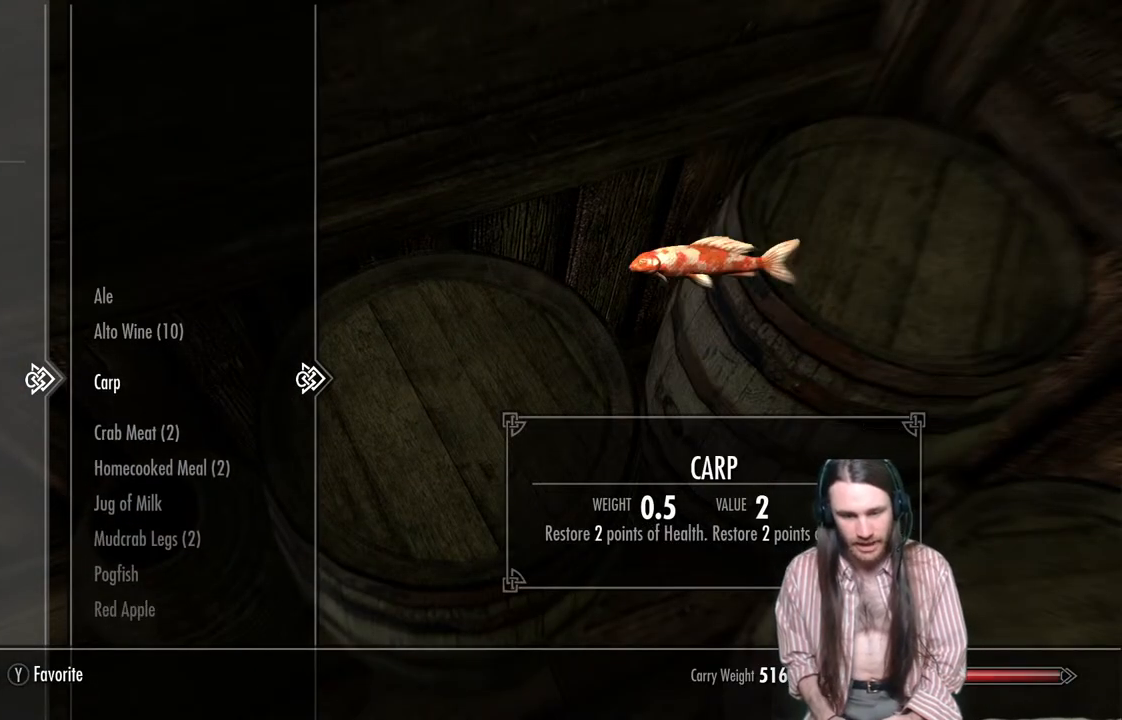
{"buttons": [], "left_stick": "center", "right_stick": "center", "events": [[50, "DPAD_DOWN", "down"], [167, "DPAD_DOWN", "up"]]}
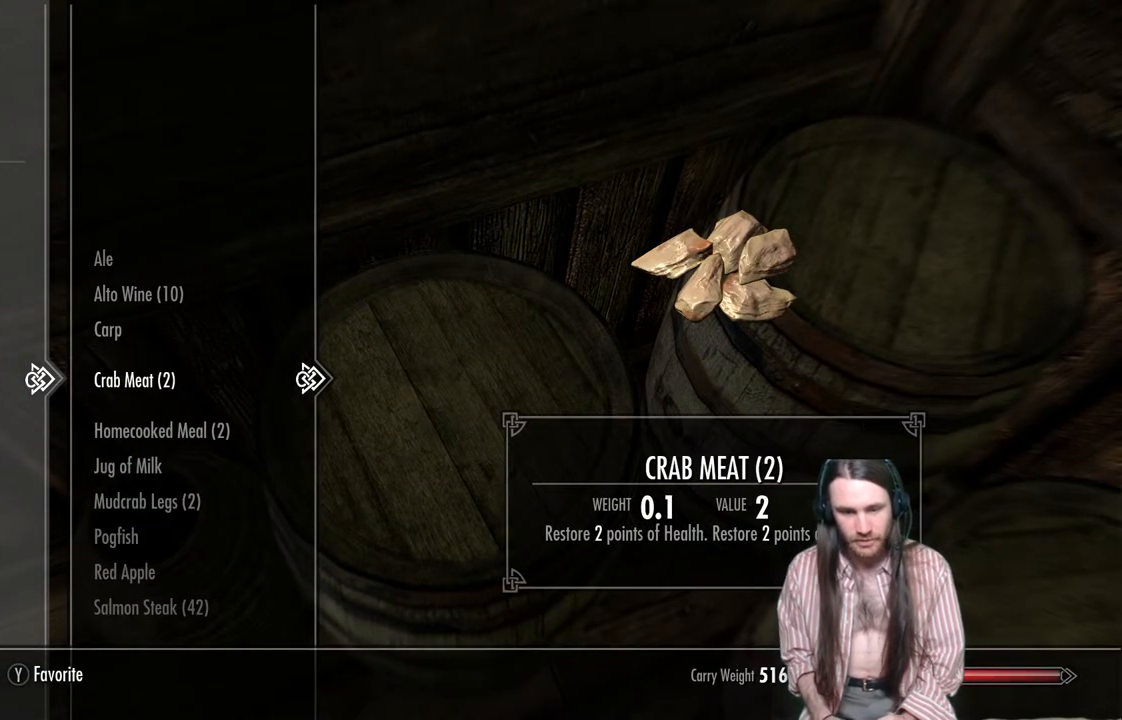
{"buttons": ["X"], "left_stick": "center", "right_stick": "center", "events": [[500, "X", "down"]]}
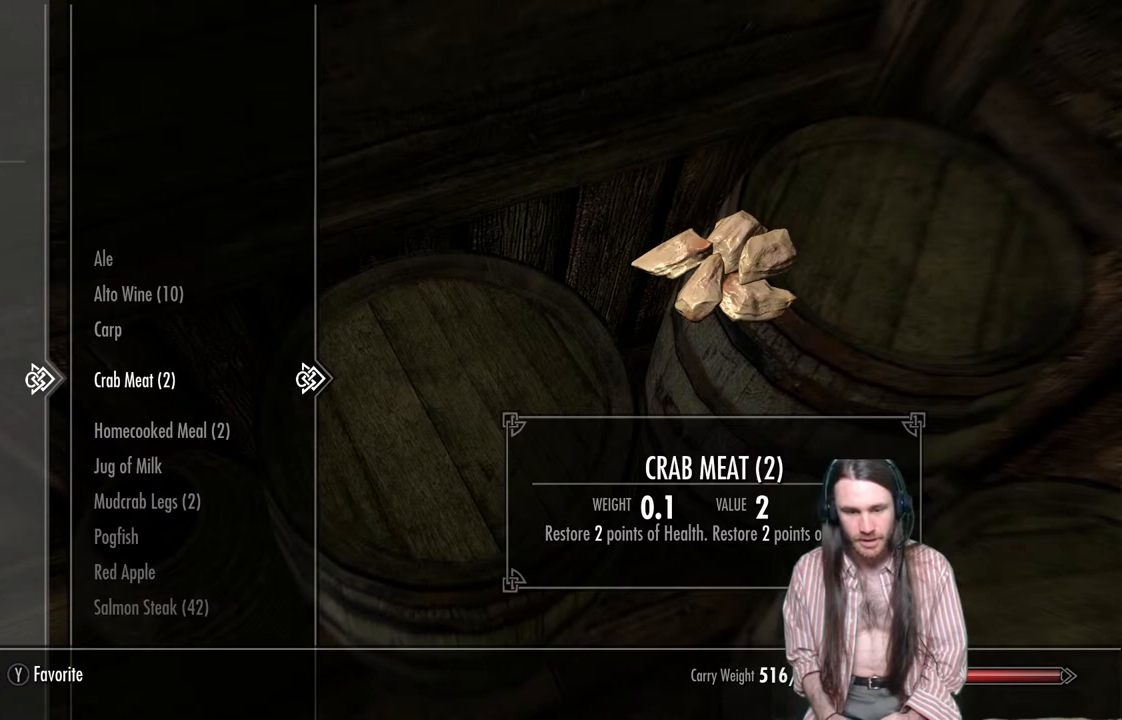
{"buttons": ["X"], "left_stick": "center", "right_stick": "center", "events": [[100, "X", "up"], [417, "X", "down"]]}
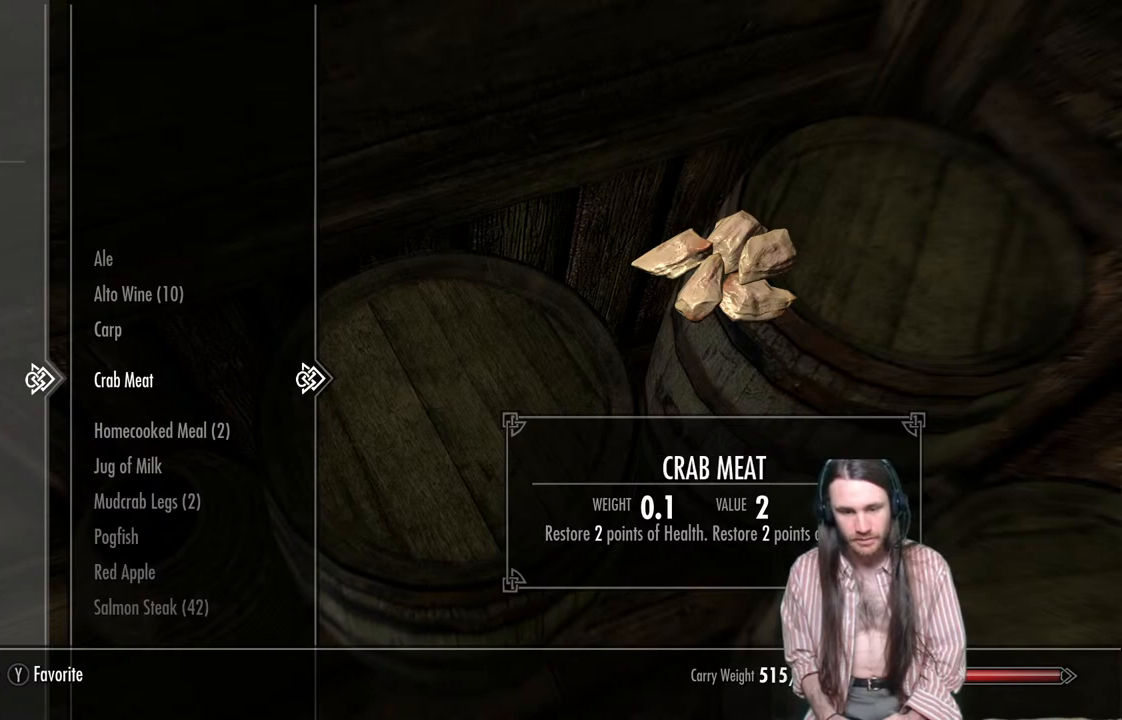
{"buttons": [], "left_stick": "center", "right_stick": "center", "events": [[33, "X", "up"]]}
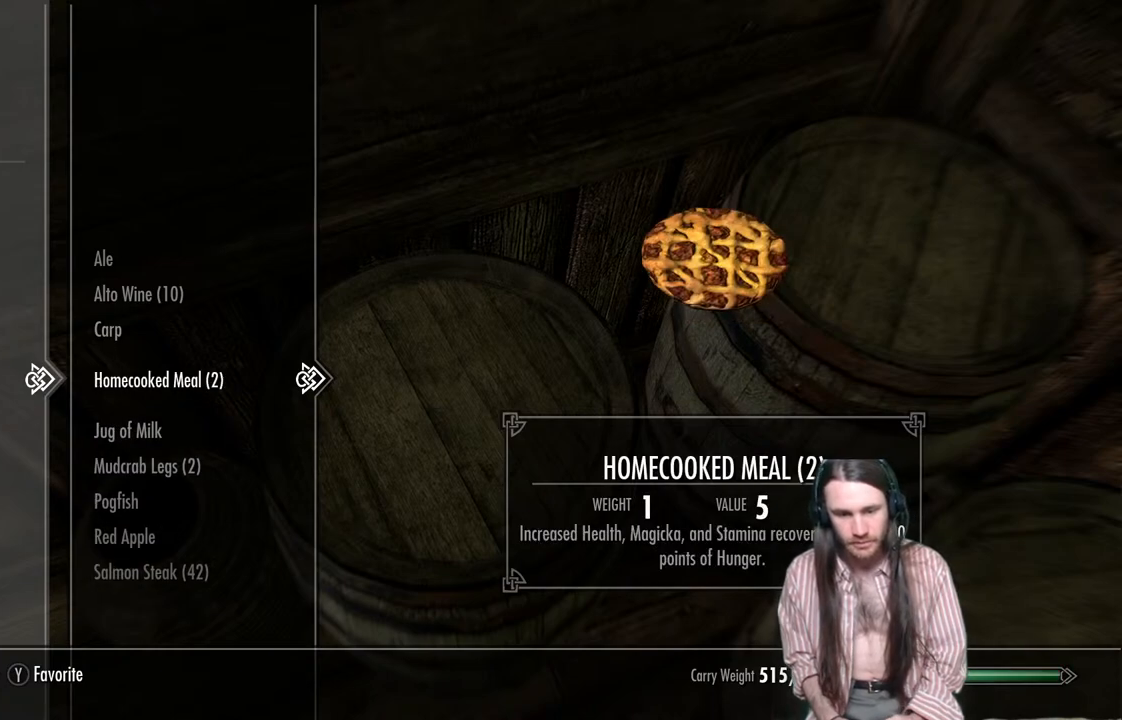
{"buttons": ["DPAD_DOWN"], "left_stick": "center", "right_stick": "center", "events": [[33, "DPAD_DOWN", "down"], [100, "DPAD_DOWN", "up"], [417, "DPAD_DOWN", "down"]]}
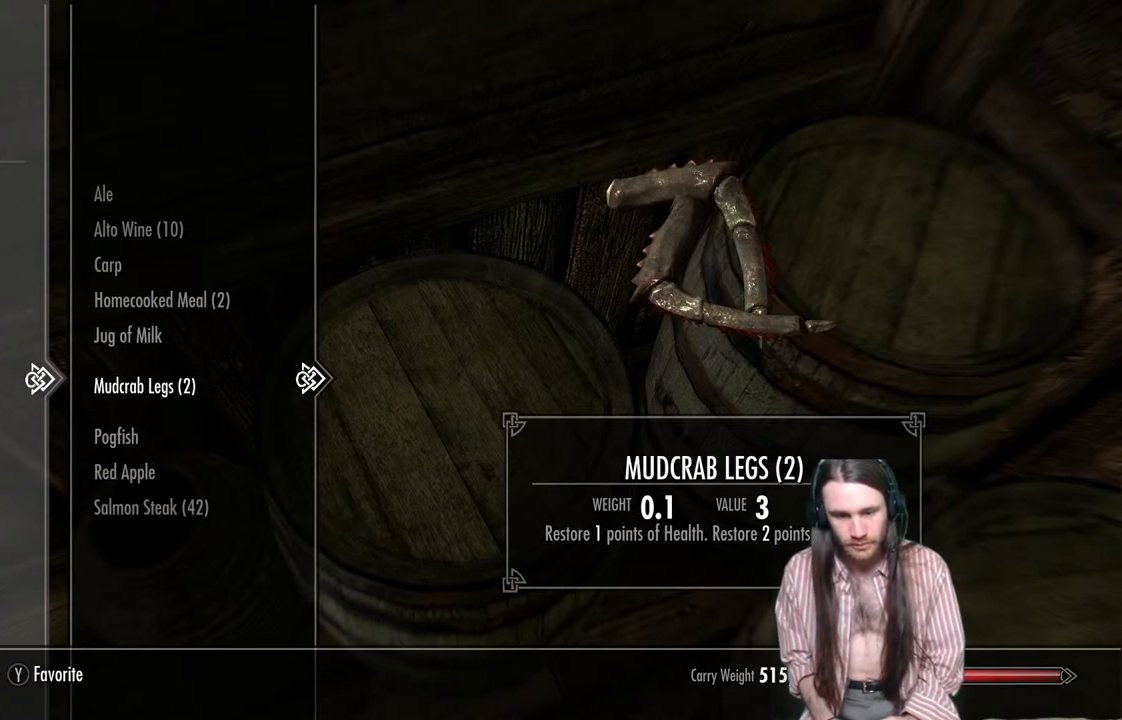
{"buttons": ["X"], "left_stick": "center", "right_stick": "center", "events": [[33, "DPAD_DOWN", "up"], [250, "DPAD_UP", "down"], [383, "DPAD_UP", "up"], [500, "X", "down"]]}
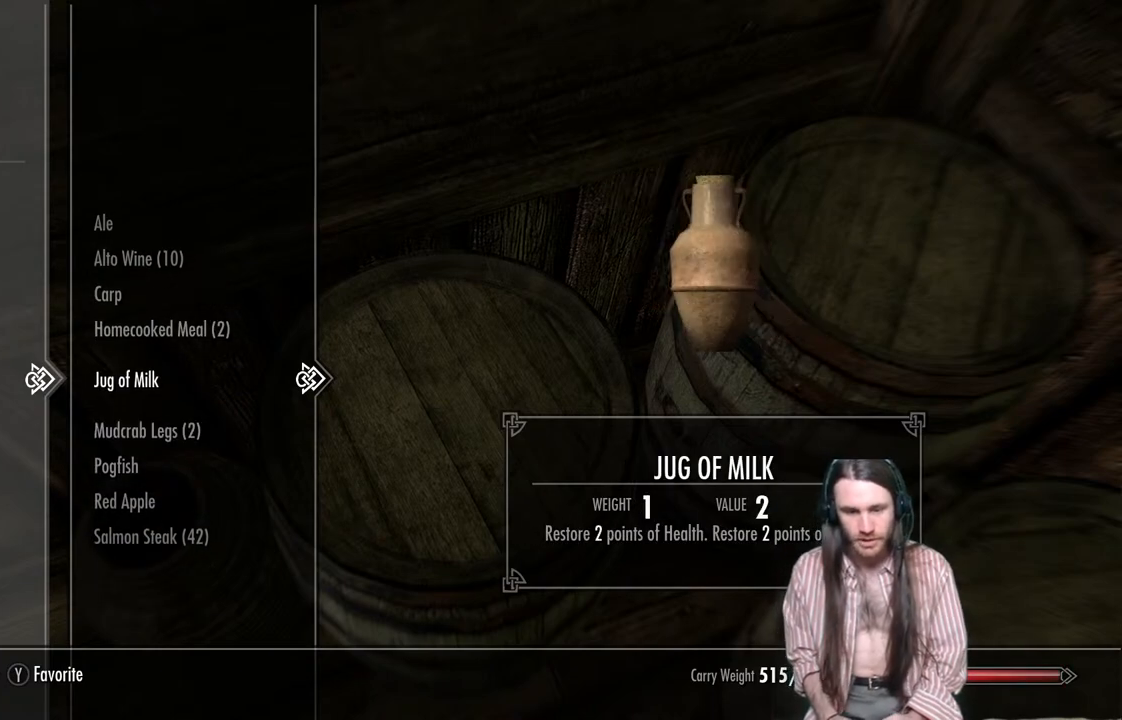
{"buttons": [], "left_stick": "center", "right_stick": "center", "events": [[183, "X", "up"], [350, "DPAD_DOWN", "down"], [467, "DPAD_DOWN", "up"]]}
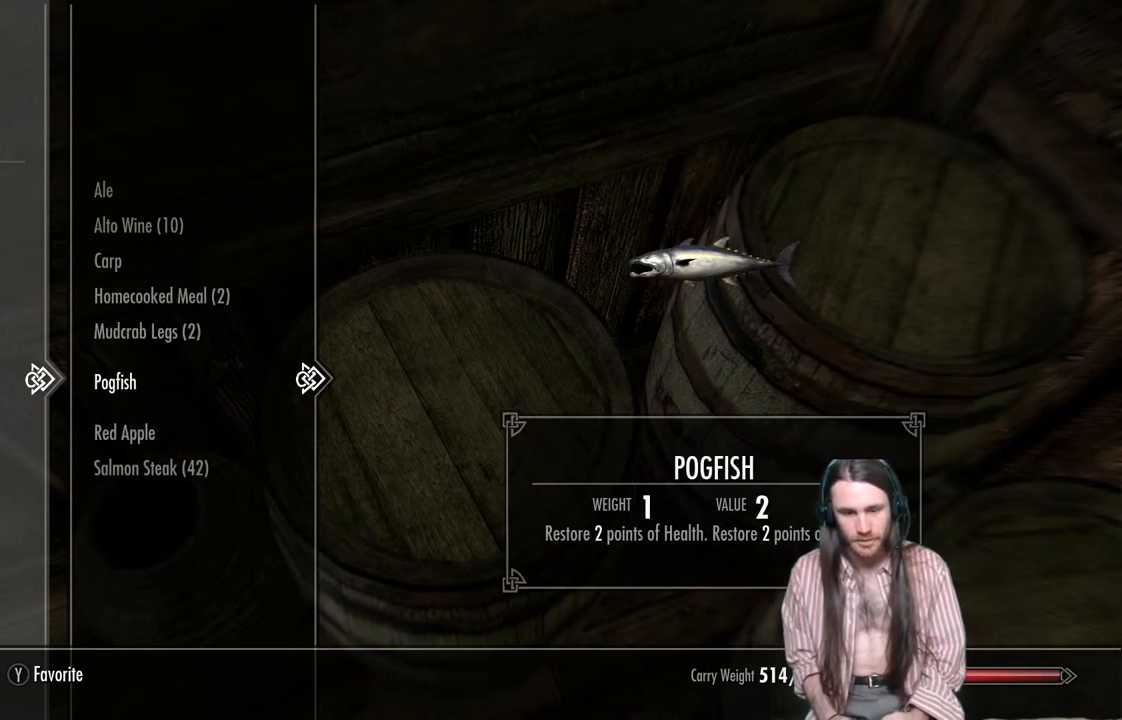
{"buttons": [], "left_stick": "center", "right_stick": "center", "events": [[133, "DPAD_UP", "down"], [250, "DPAD_UP", "up"], [350, "X", "down"], [450, "X", "up"]]}
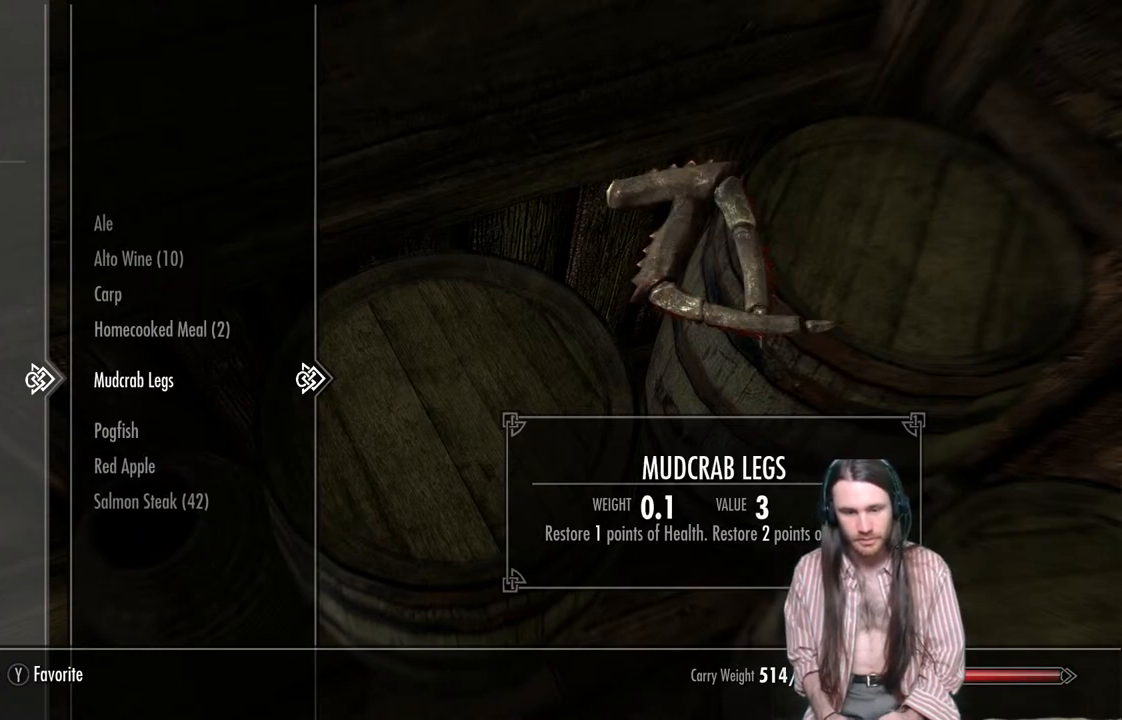
{"buttons": [], "left_stick": "center", "right_stick": "center", "events": [[150, "X", "down"], [267, "X", "up"]]}
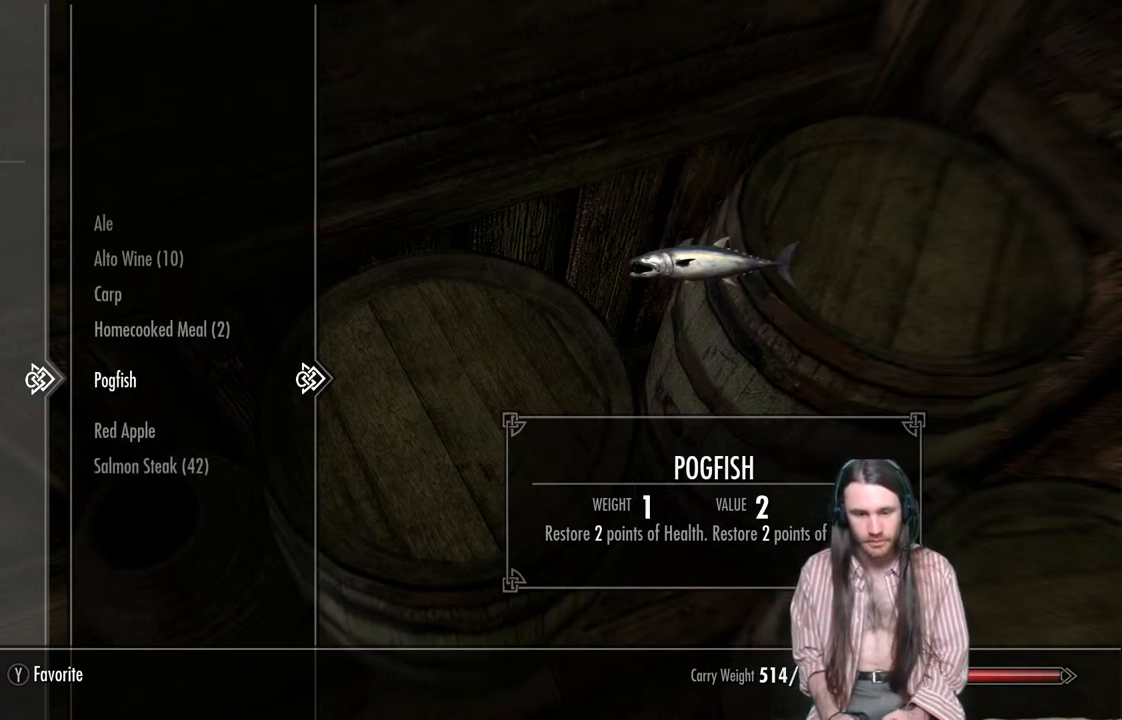
{"buttons": [], "left_stick": "center", "right_stick": "center", "events": [[133, "DPAD_DOWN", "down"], [233, "DPAD_DOWN", "up"]]}